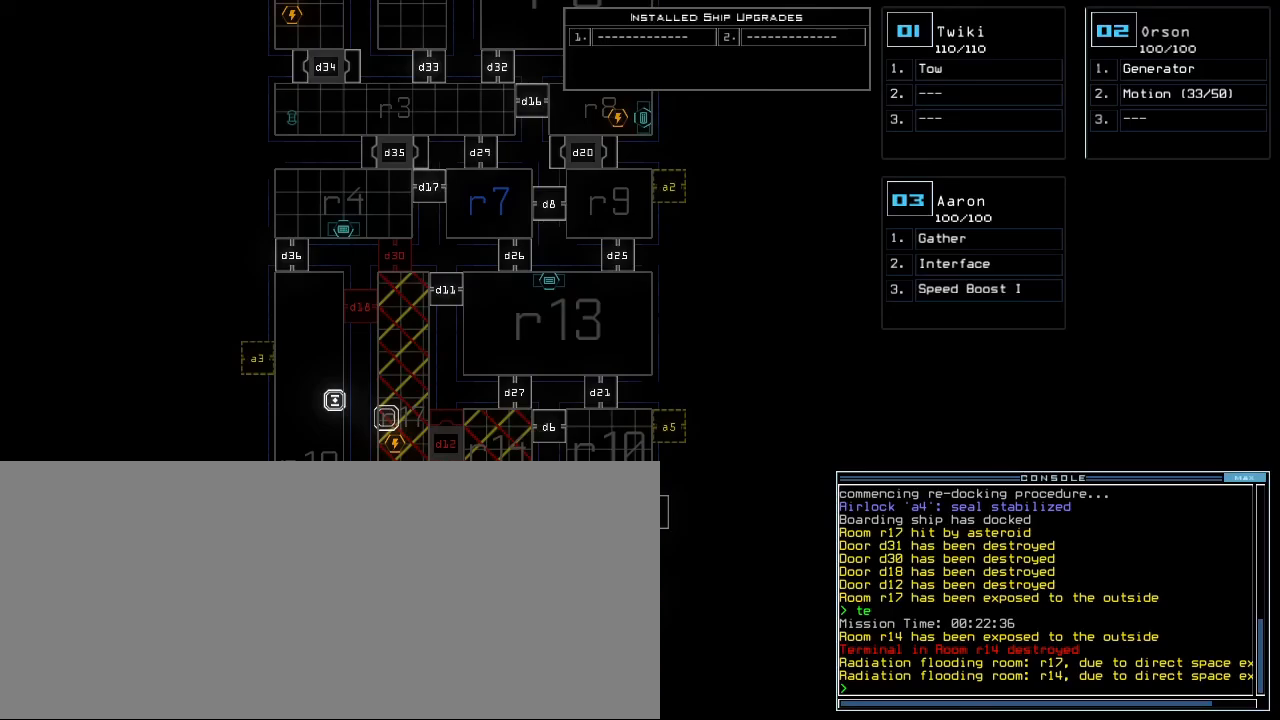
Gameplay with keyboard; each line is a JSON object with the keys held at the frame after it. "events" lists presses ("down") and releases ("up") of ".", "0", "1", "2", "3", "4", "5", "6", "7", "8", "9", "a", "b", "backspace", "c", "caps_lock", "comma", "ctrl_l", "ctrl_r", "d", "down", "e", "equals", "escape", "f", "f8", "g", "h", "i", "j", "k", "l", "left", "m", "minus", "n", "o", "p", "q", "quote", "r", "return", "right", "s", "semicolon", "shift_l", "shift_r", "space", "t", "tab", "tilde", "u", "up", "v", "w", "x", "y" and "z" between this image and that frame as [ms after this image, input, new state], when the widget could be followed in between. No other keys are recorded. Mouse input is not recorded.
{"keys": ["up"], "events": [[320, "up", "down"]]}
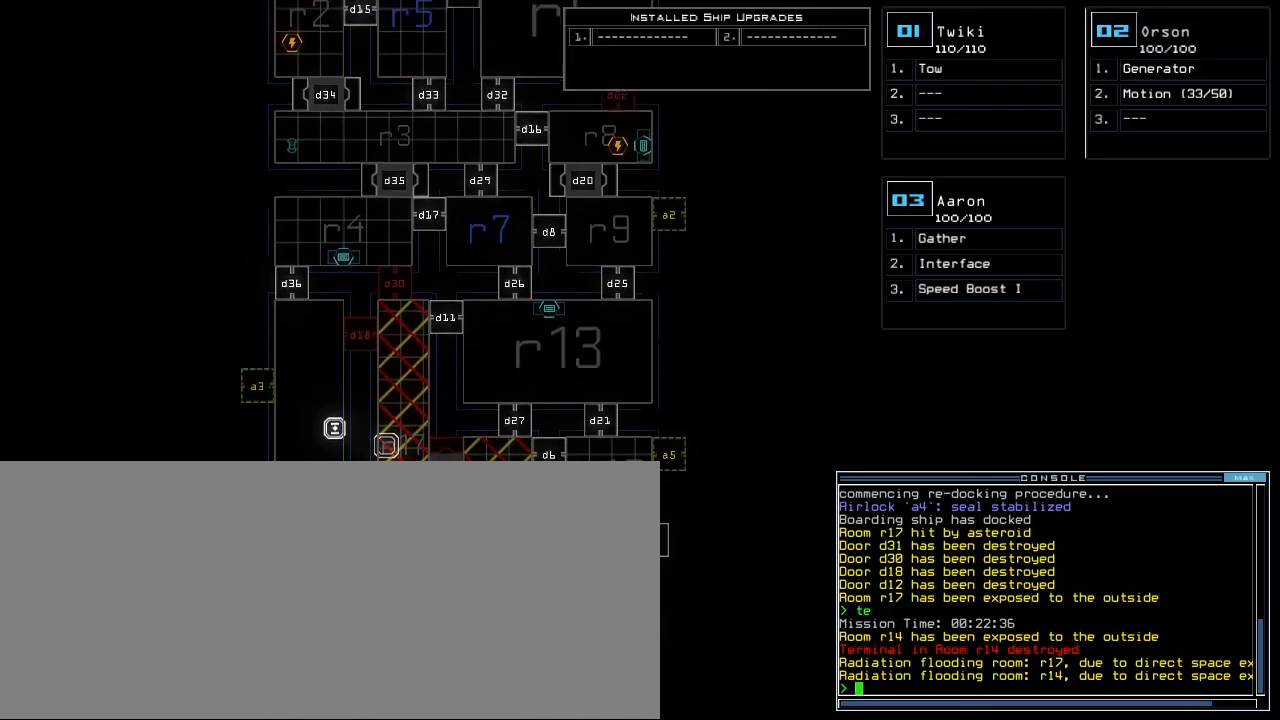
{"keys": ["up"], "events": []}
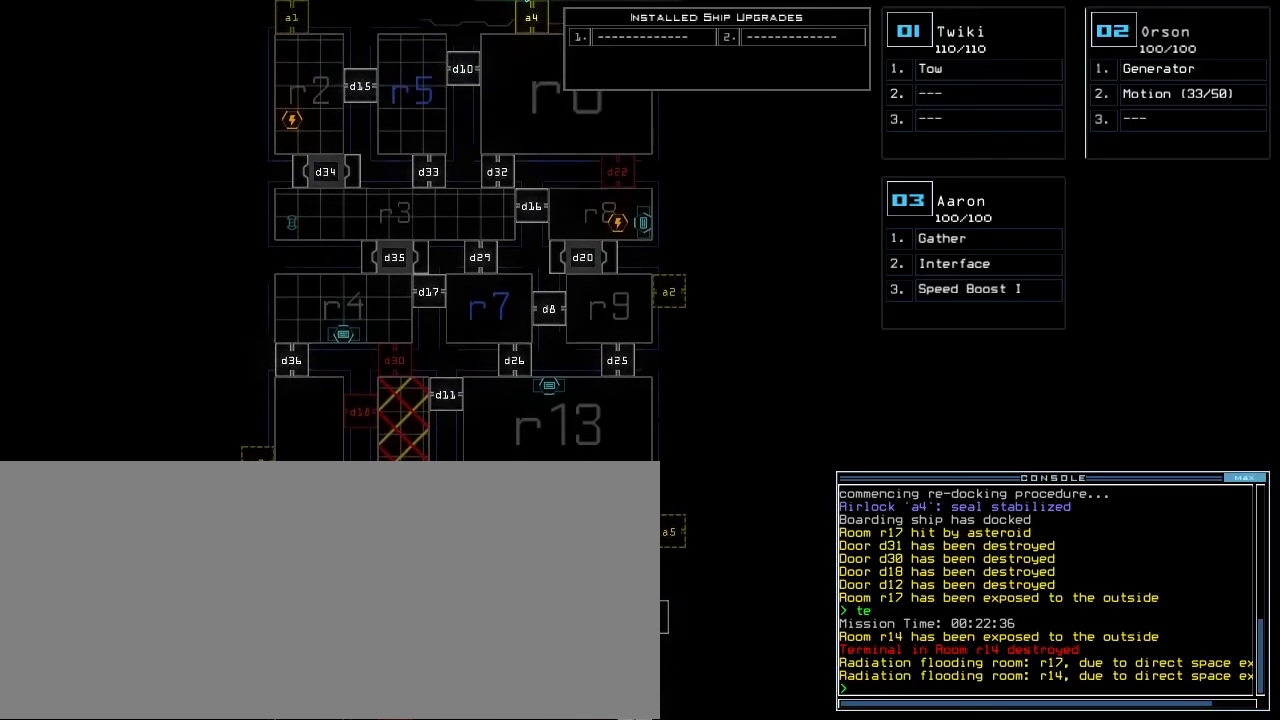
{"keys": ["up"], "events": []}
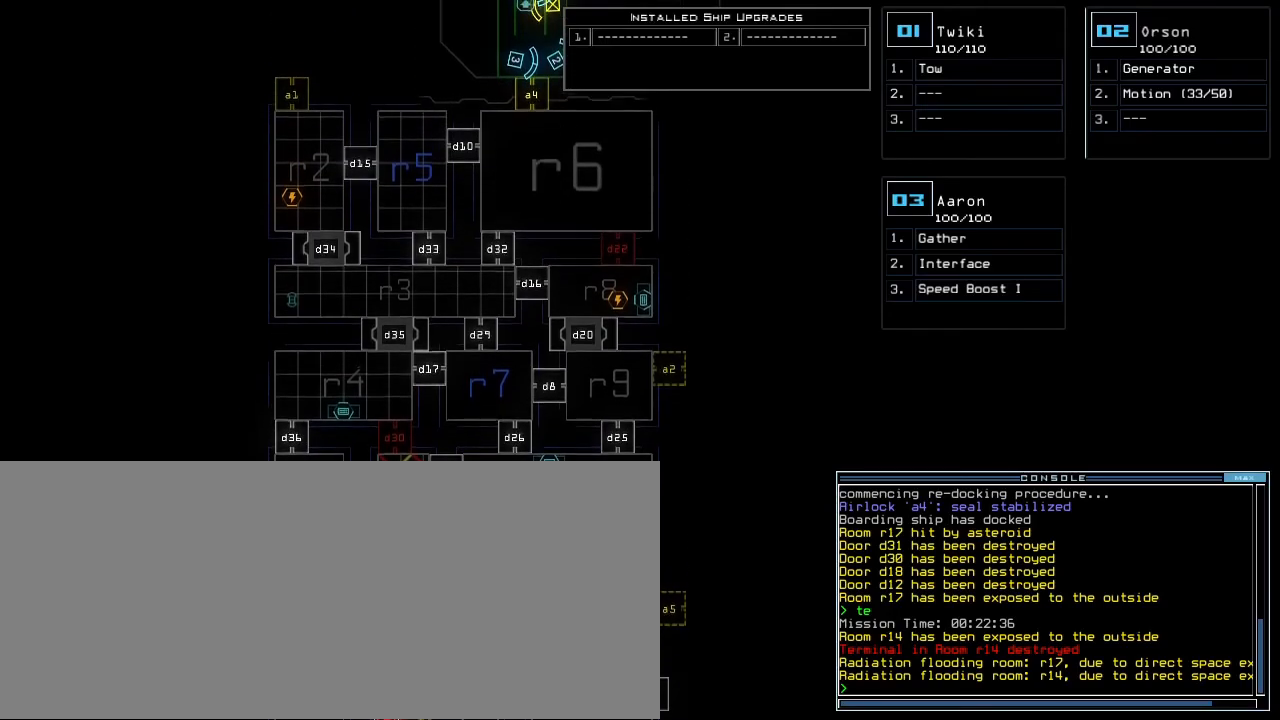
{"keys": [], "events": [[480, "up", "up"]]}
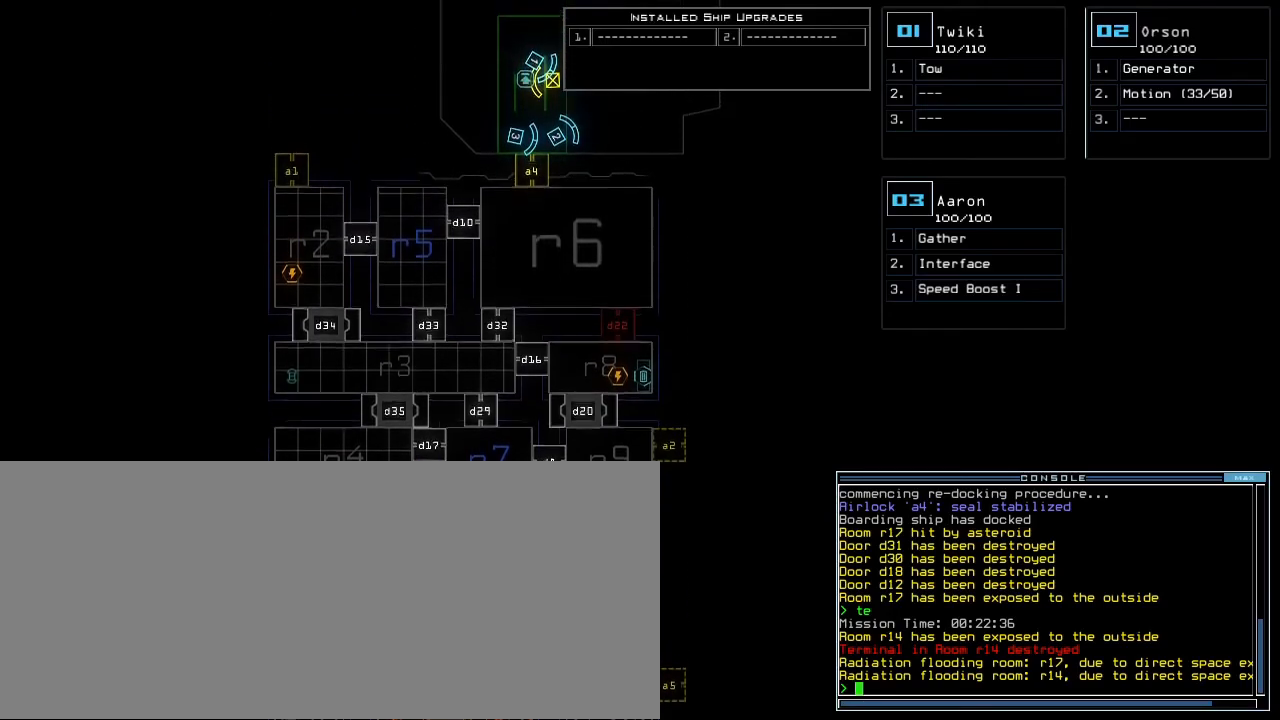
{"keys": ["left", "up"]}
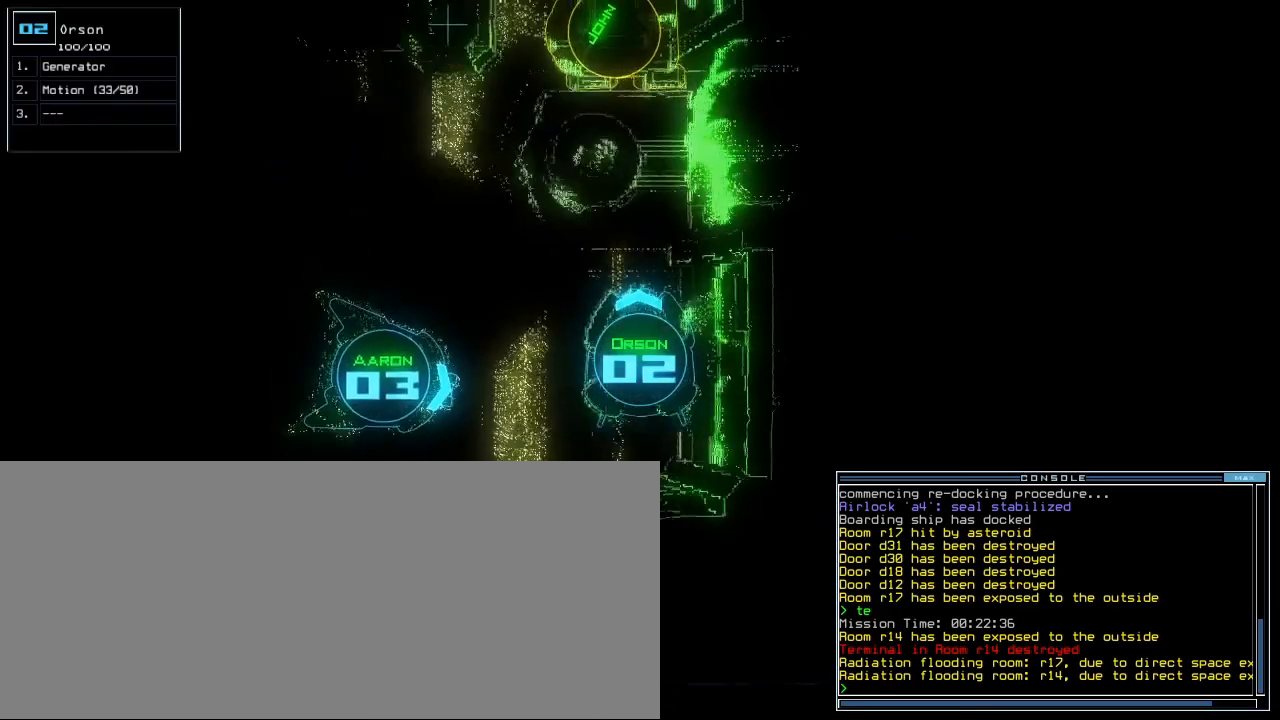
{"keys": ["up"], "events": [[40, "left", "up"], [380, "right", "down"], [380, "s", "down"], [440, "s", "up"], [460, "right", "up"]]}
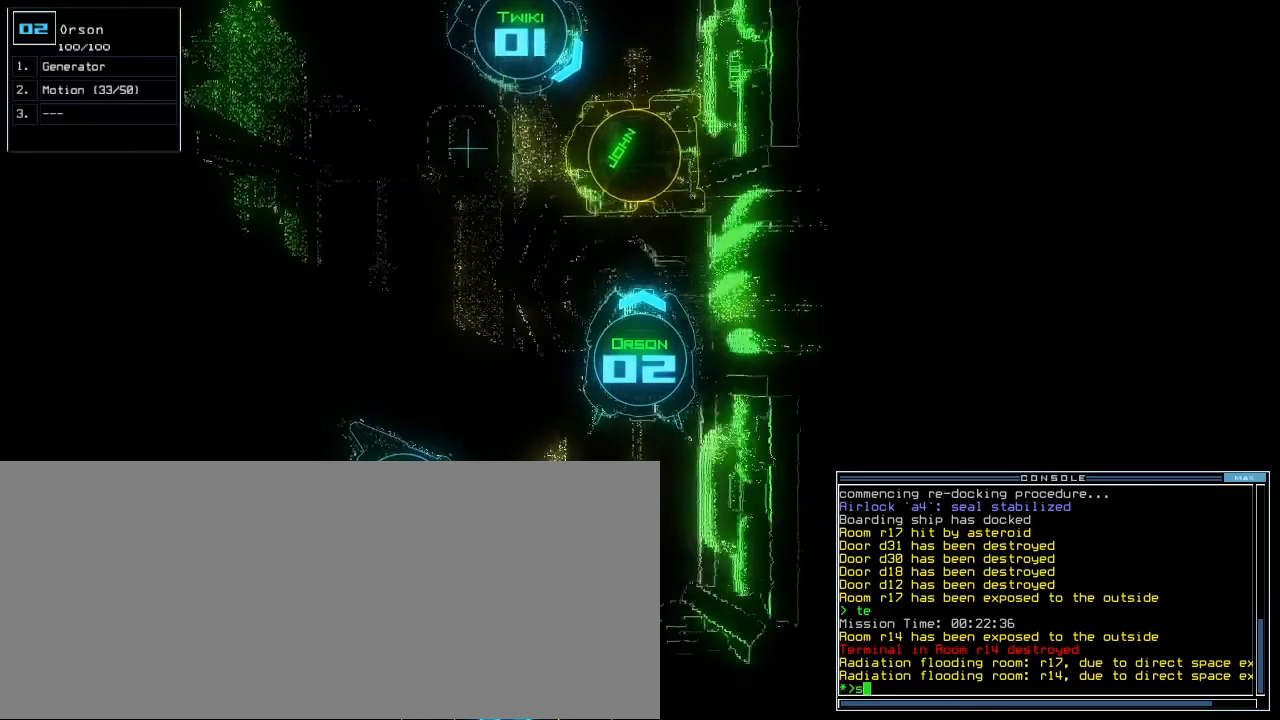
{"keys": []}